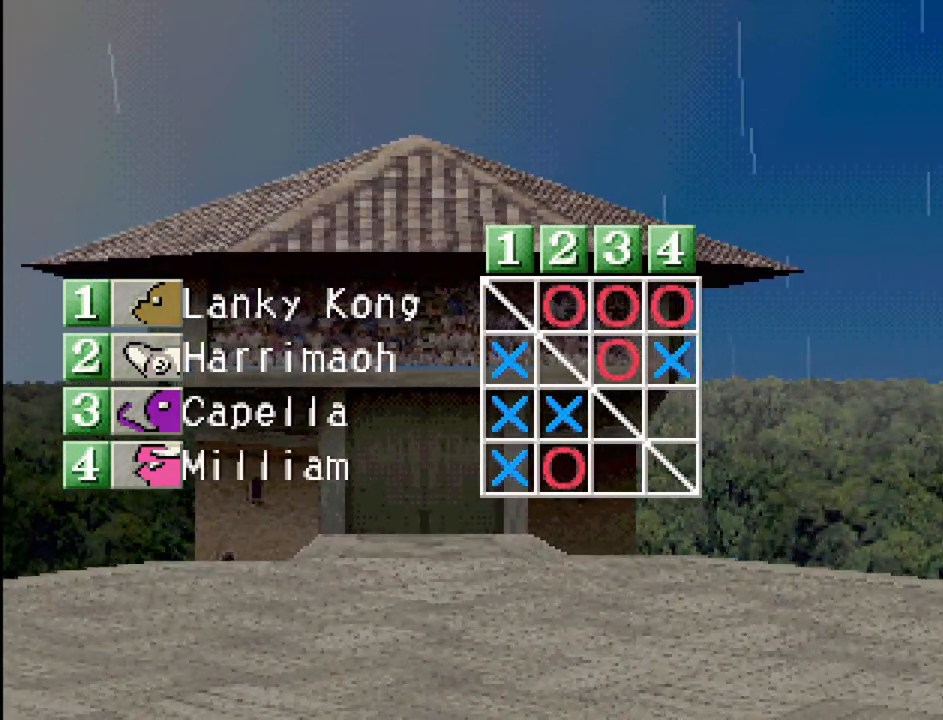
Gameplay with a controller (PlayStation layout); each line is a JSON object with the inputs held at the frame after it. "events" lists button and stick changes between this image and that frame as [ms after this image, input, new state], when the widget could be followed in between. Not read: L3 R3.
{"buttons": [], "events": [[267, "CROSS", "down"], [417, "CROSS", "up"]]}
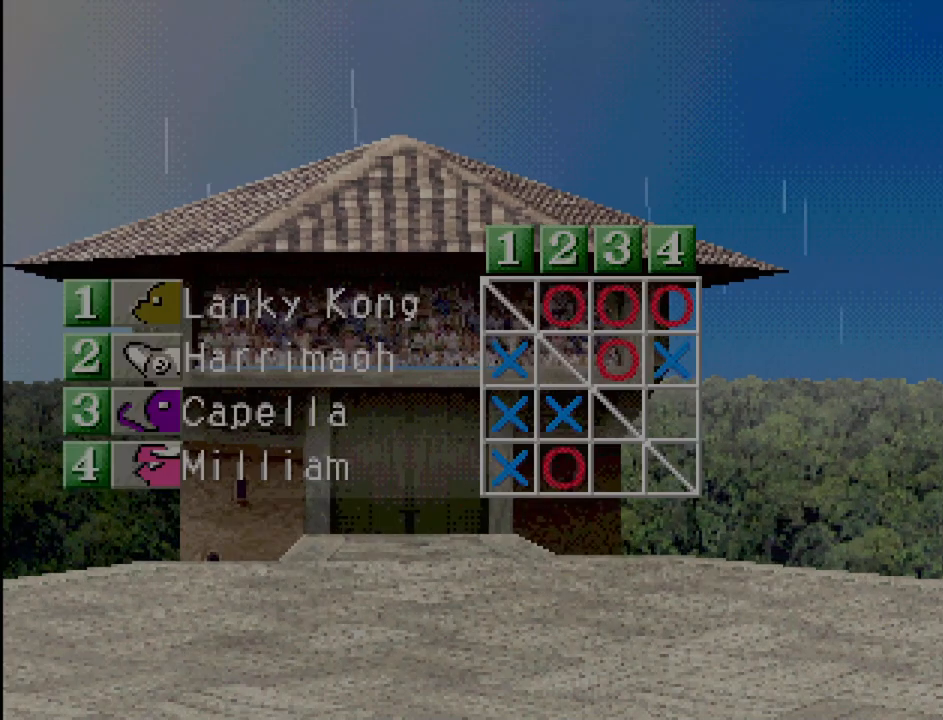
{"buttons": [], "events": []}
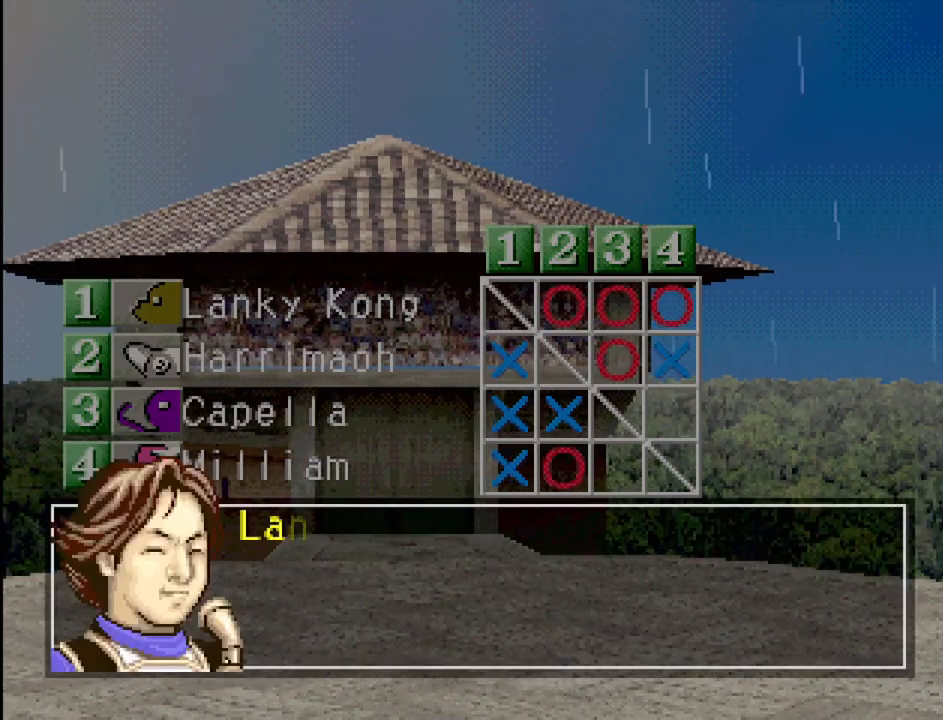
{"buttons": [], "events": []}
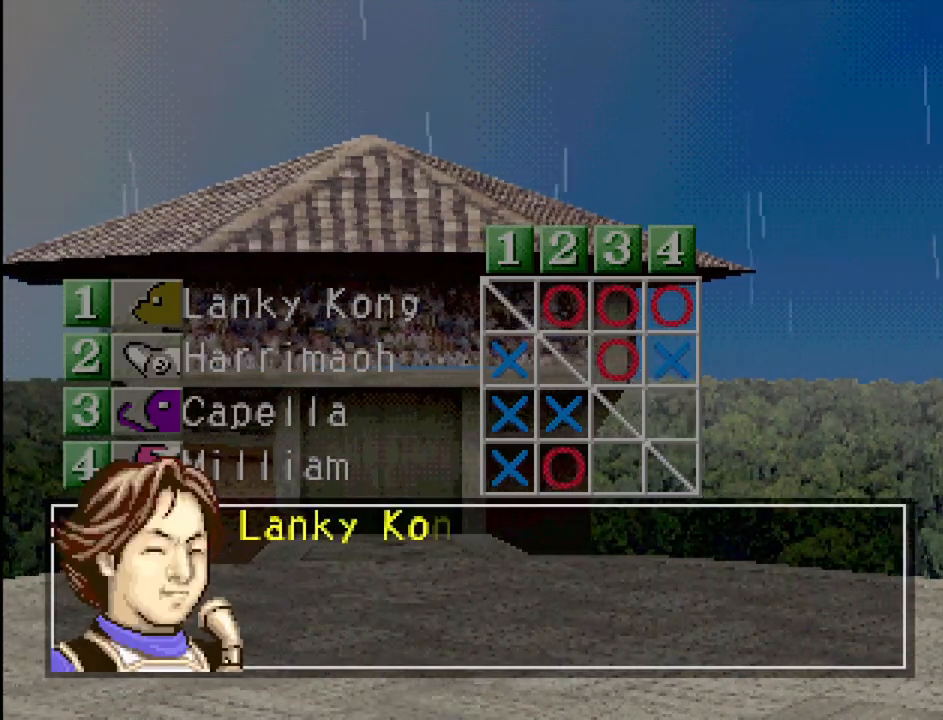
{"buttons": [], "events": []}
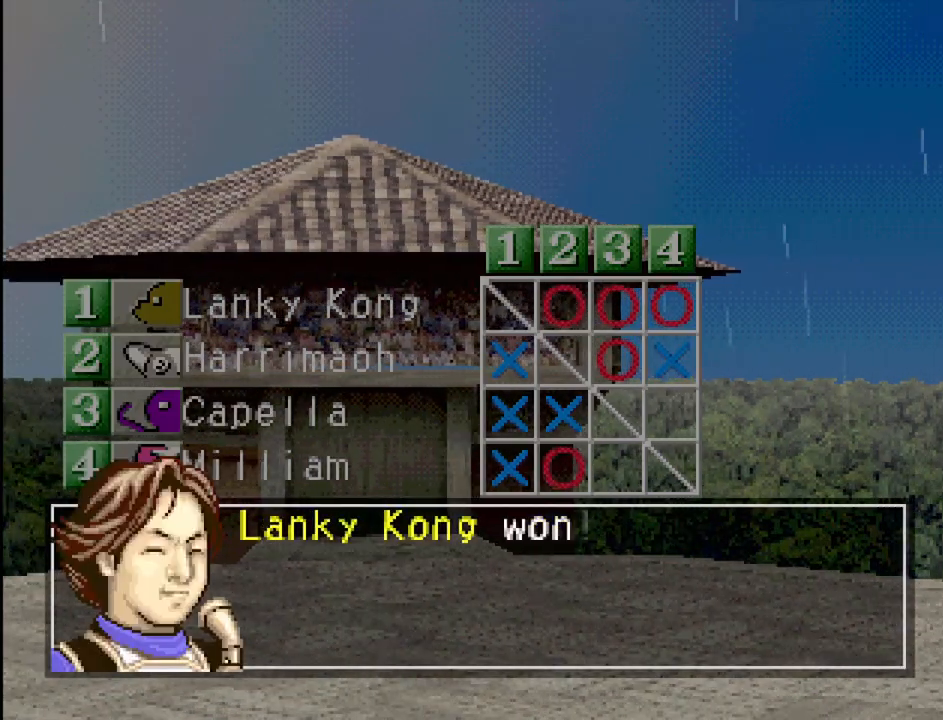
{"buttons": ["CROSS"], "events": [[400, "CROSS", "down"]]}
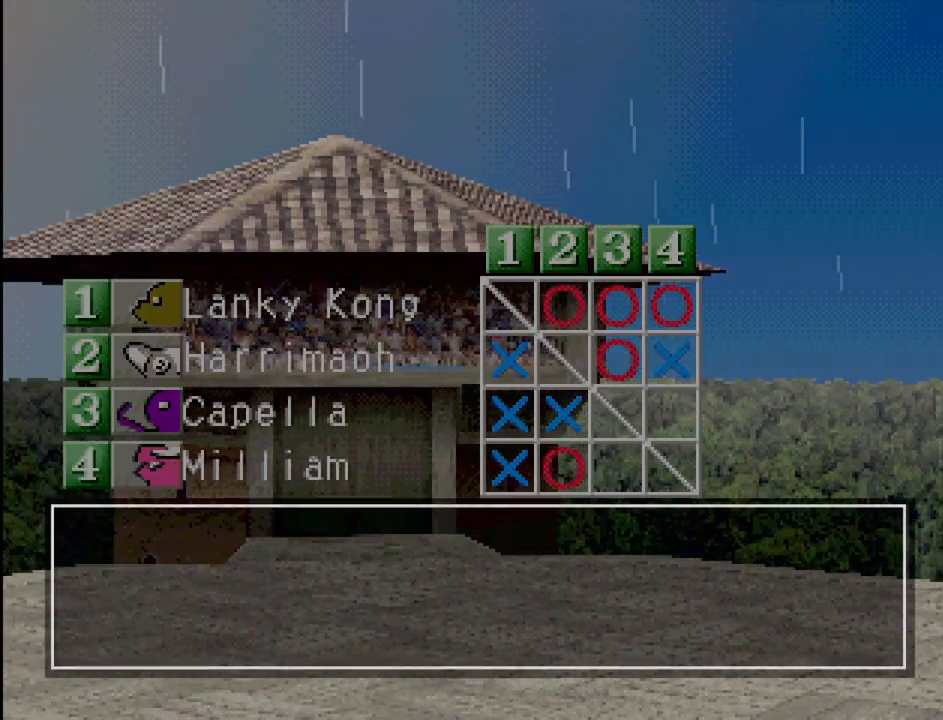
{"buttons": [], "events": [[17, "CROSS", "up"]]}
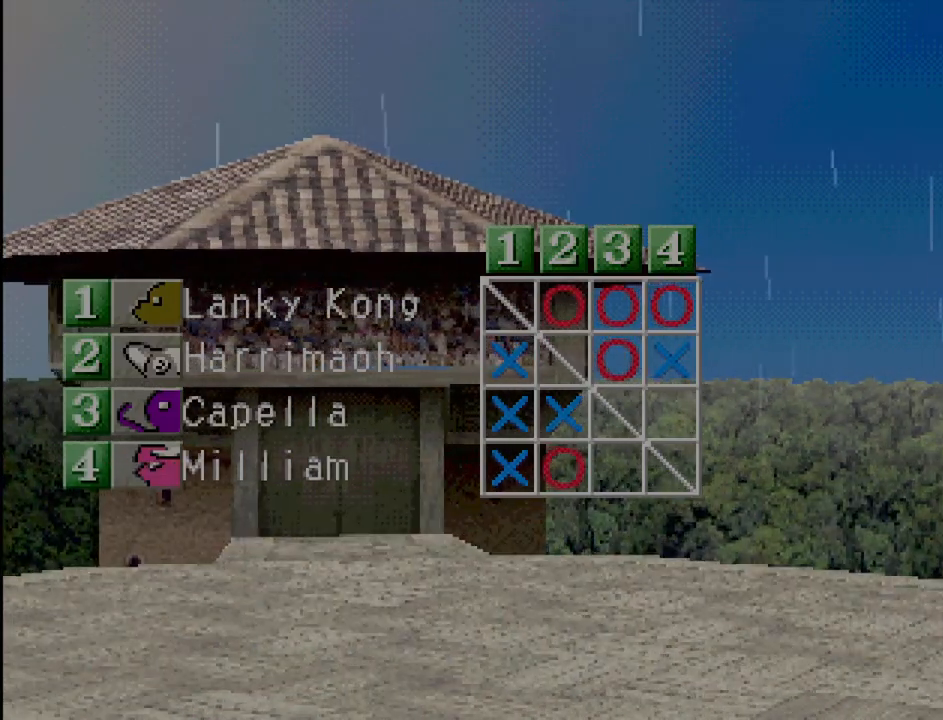
{"buttons": [], "events": []}
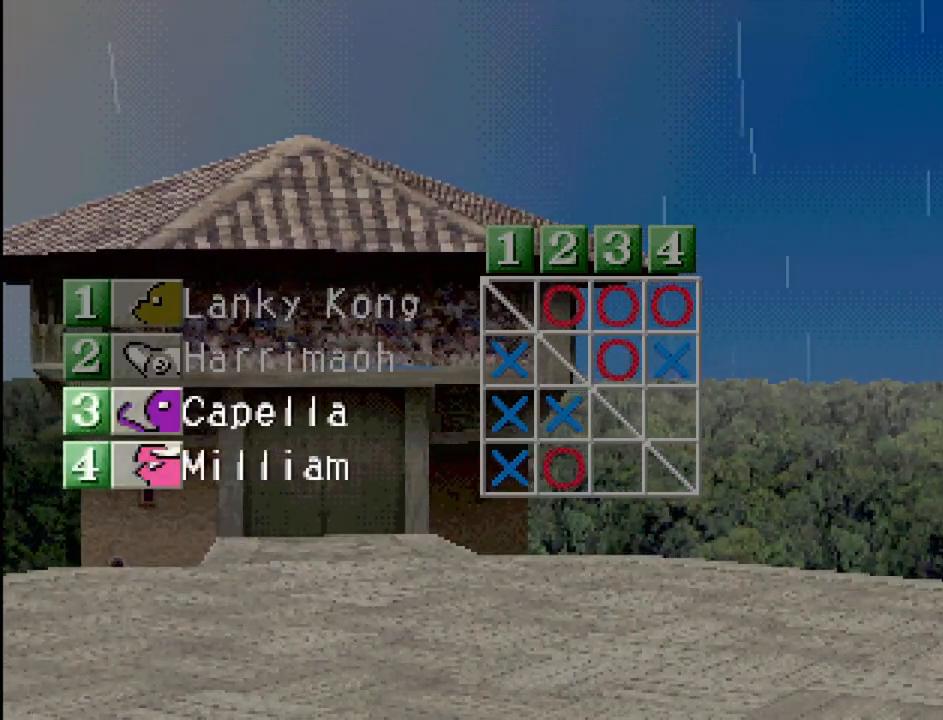
{"buttons": [], "events": []}
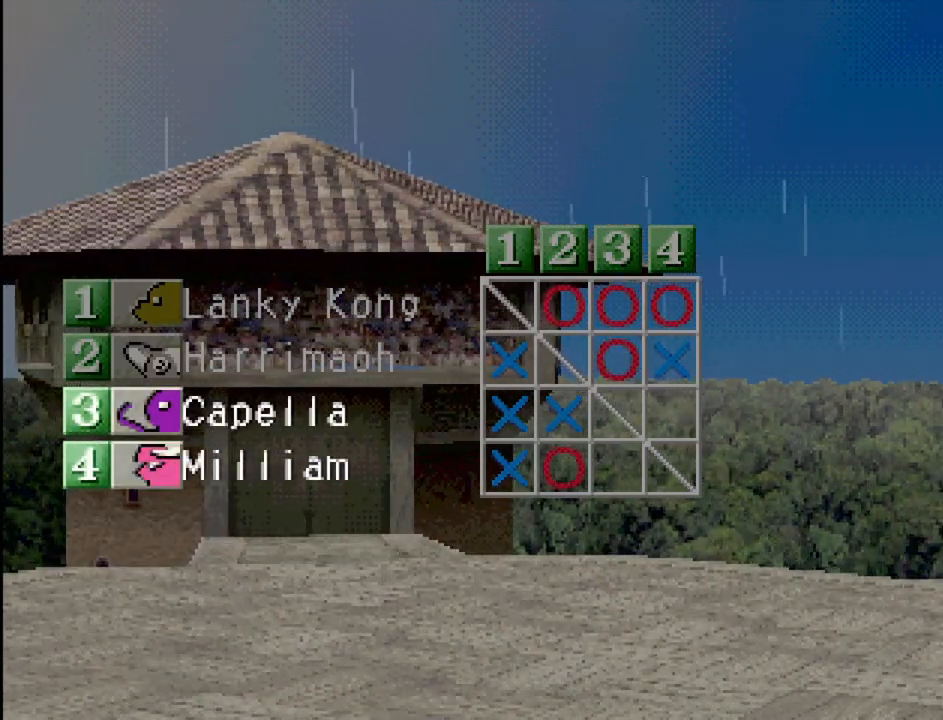
{"buttons": [], "events": []}
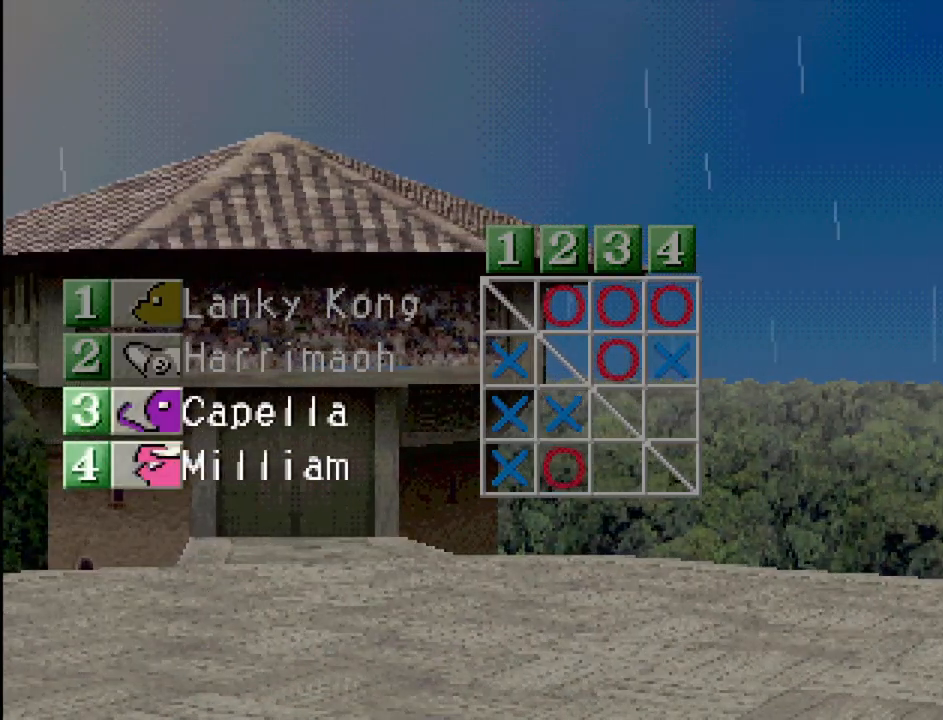
{"buttons": [], "events": []}
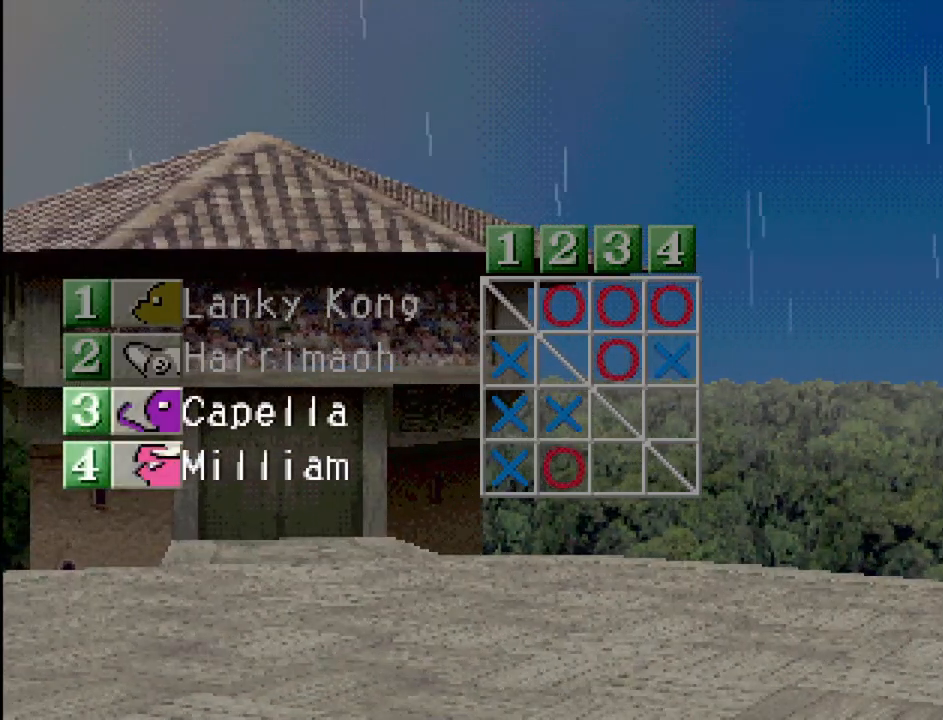
{"buttons": [], "events": []}
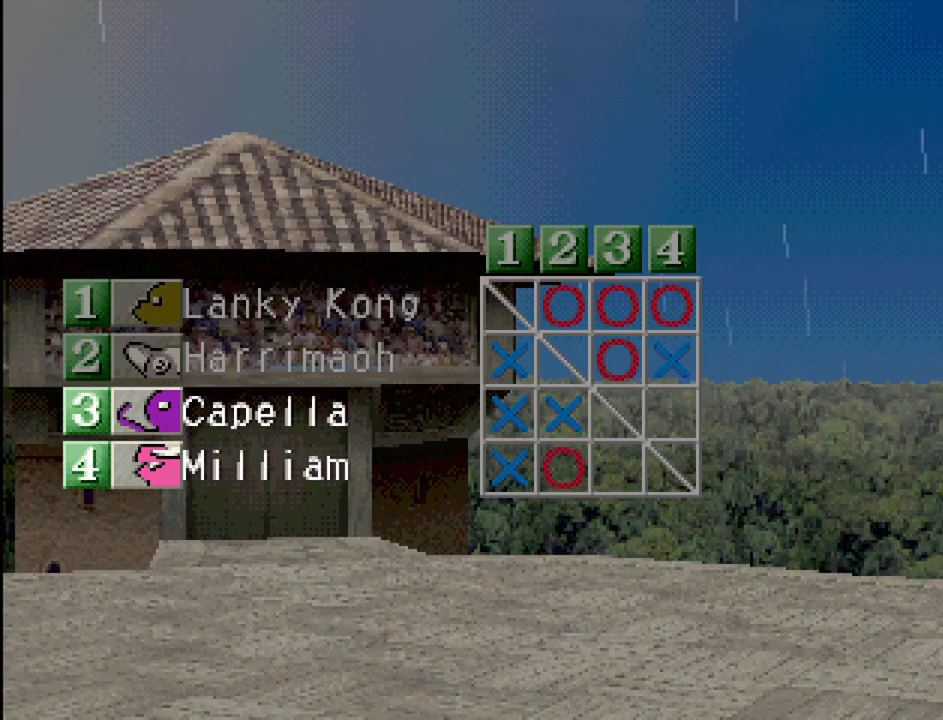
{"buttons": [], "events": []}
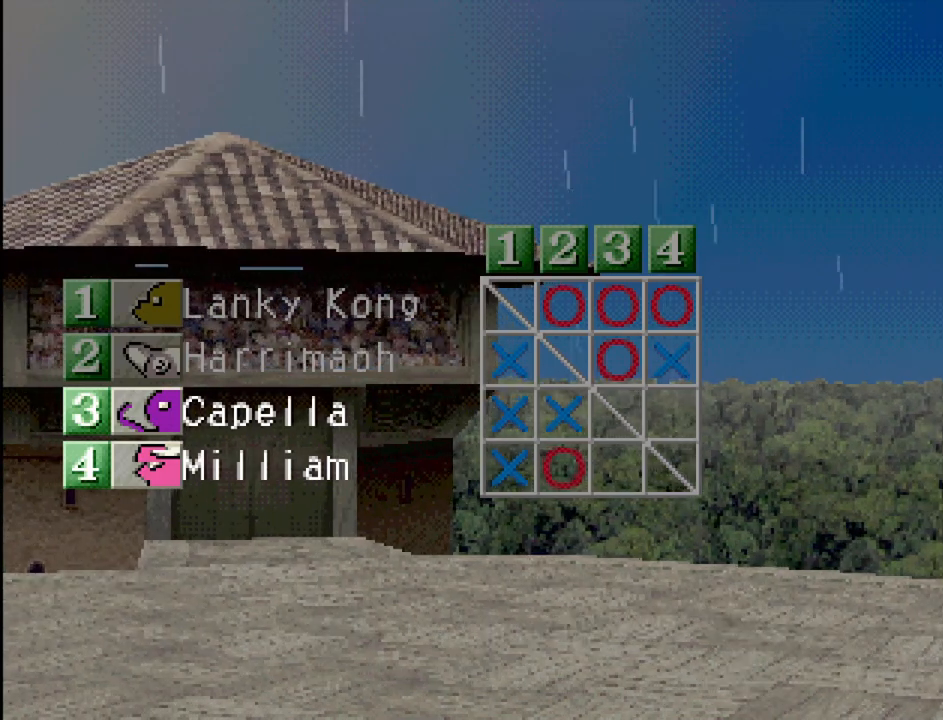
{"buttons": [], "events": []}
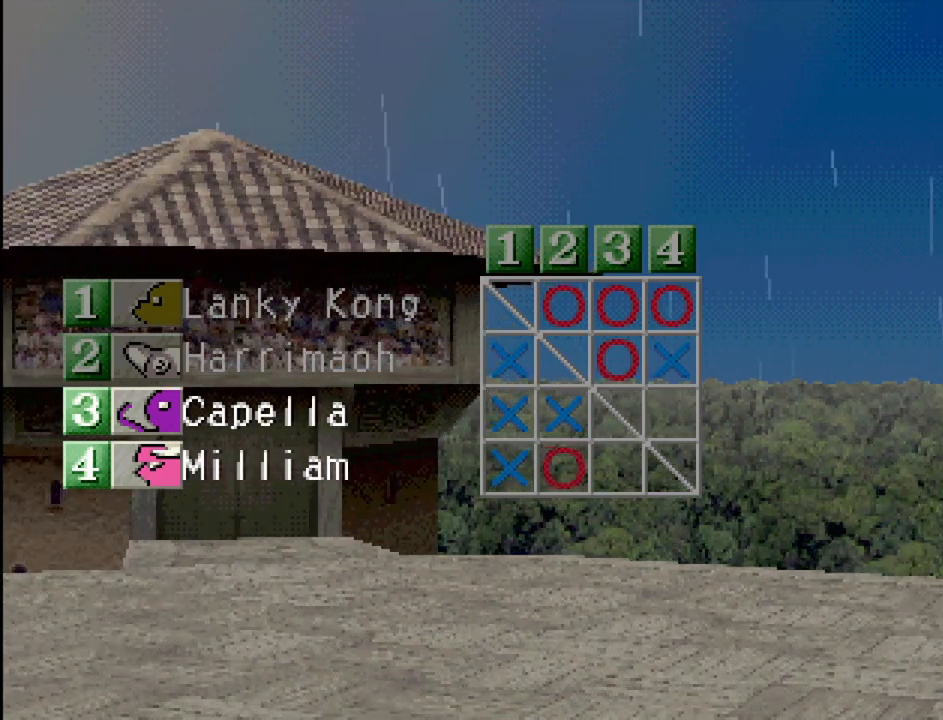
{"buttons": [], "events": []}
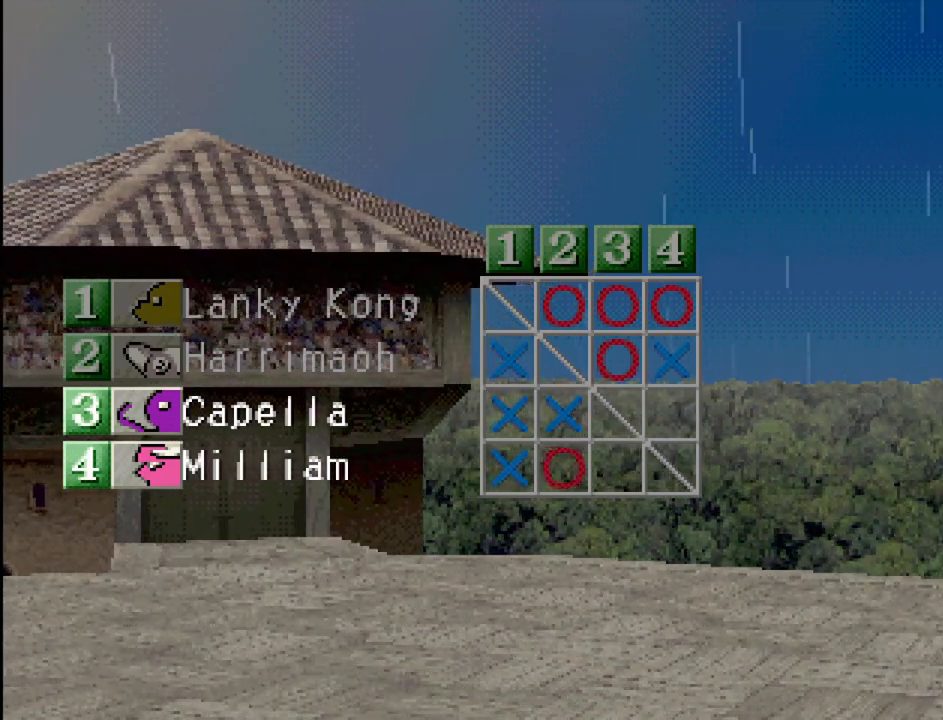
{"buttons": [], "events": []}
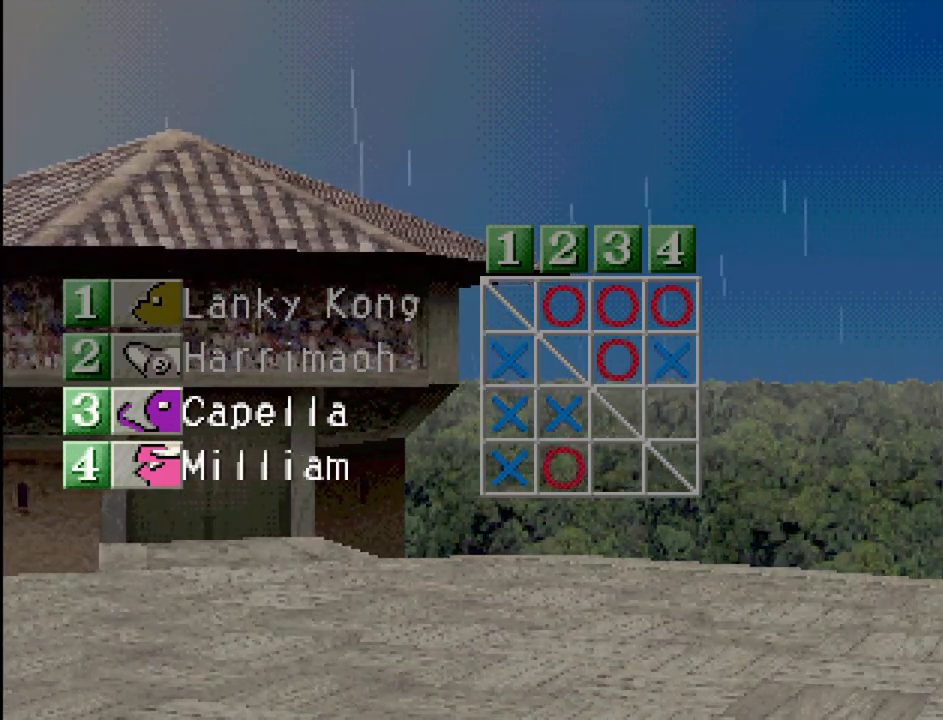
{"buttons": [], "events": [[367, "CROSS", "down"], [500, "CROSS", "up"]]}
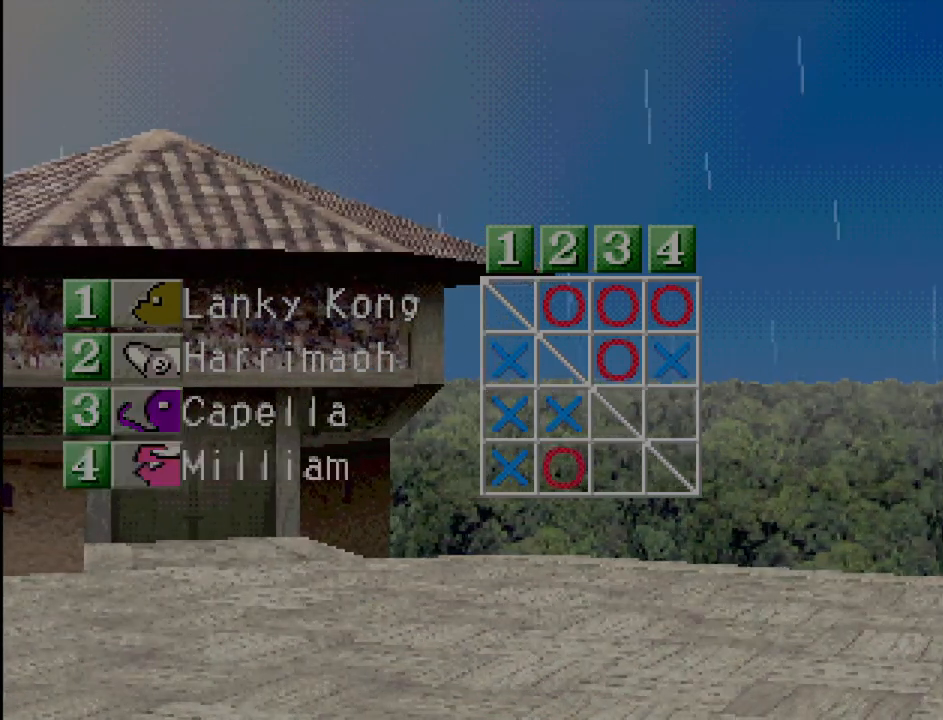
{"buttons": [], "events": []}
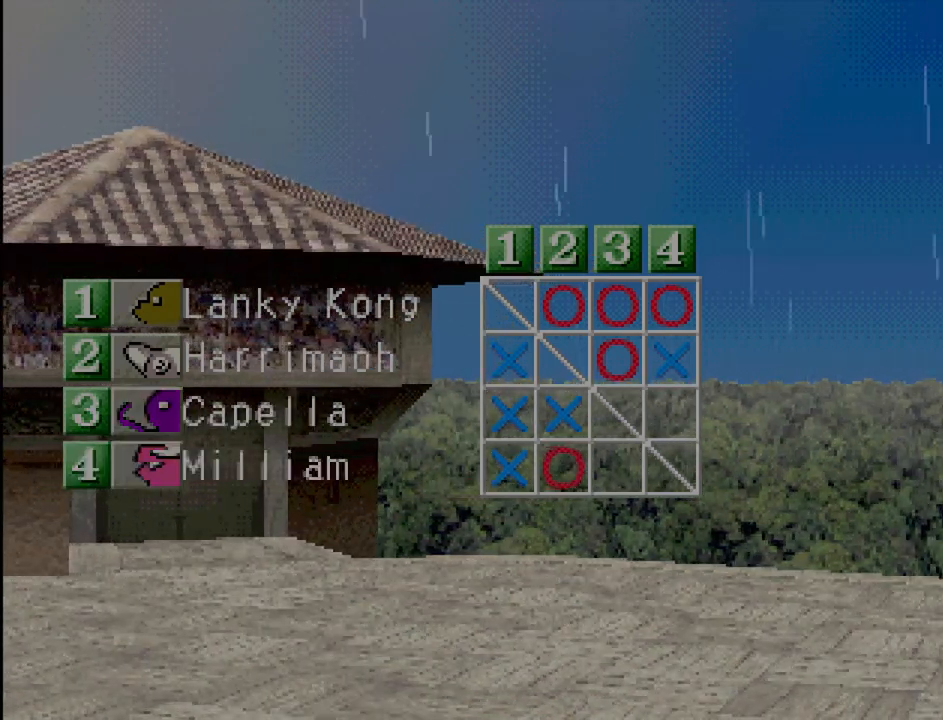
{"buttons": [], "events": [[50, "CROSS", "down"], [283, "CROSS", "up"]]}